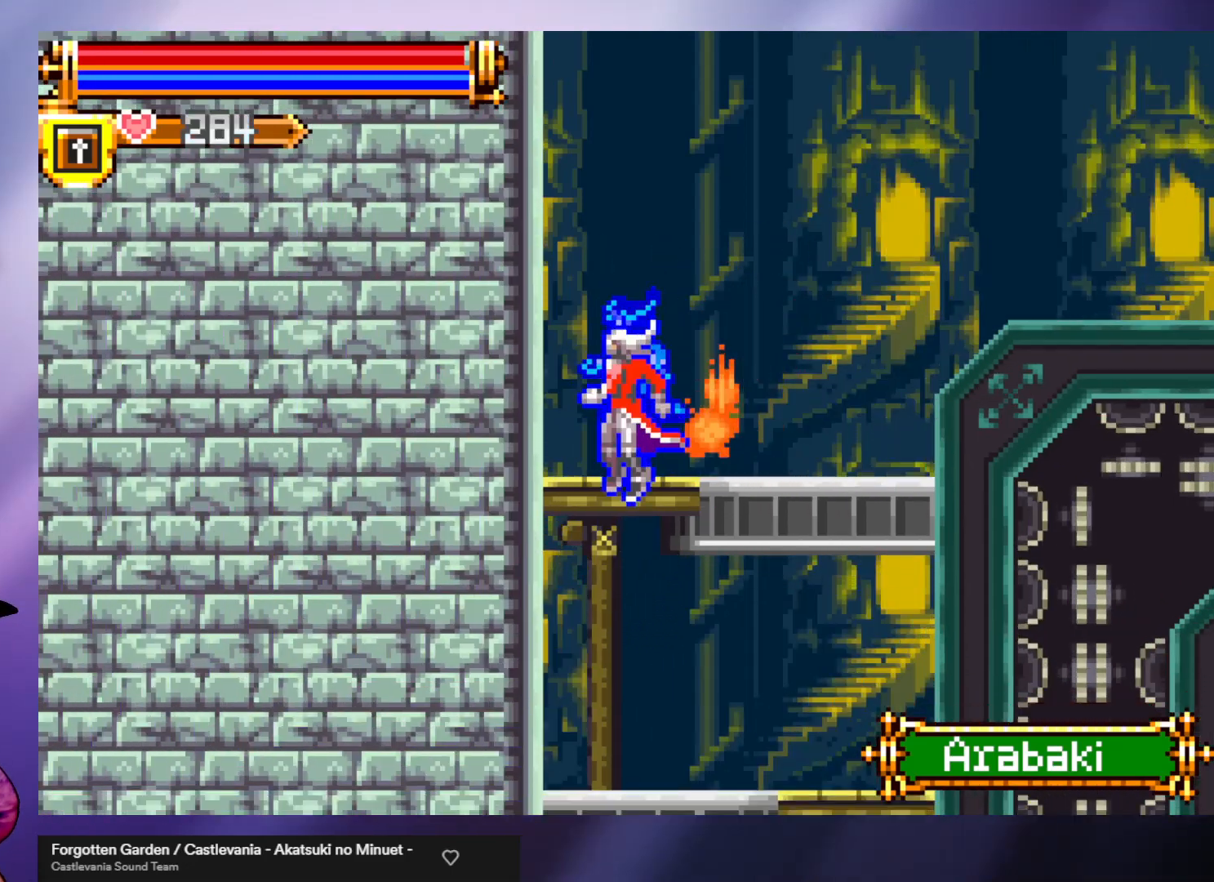
Gameplay with a controller (arcade stick); each line is a JSON object with the inputs held at the frame after it. "events" lists button and stick changes between this image and that frame as [ms after this image, input, new state], when the widget could be followed in between. Not read: L3 R3.
{"buttons": ["A"], "left_stick": "down", "events": [[200, "left_stick", "left"], [433, "left_stick", "down"], [500, "A", "down"]]}
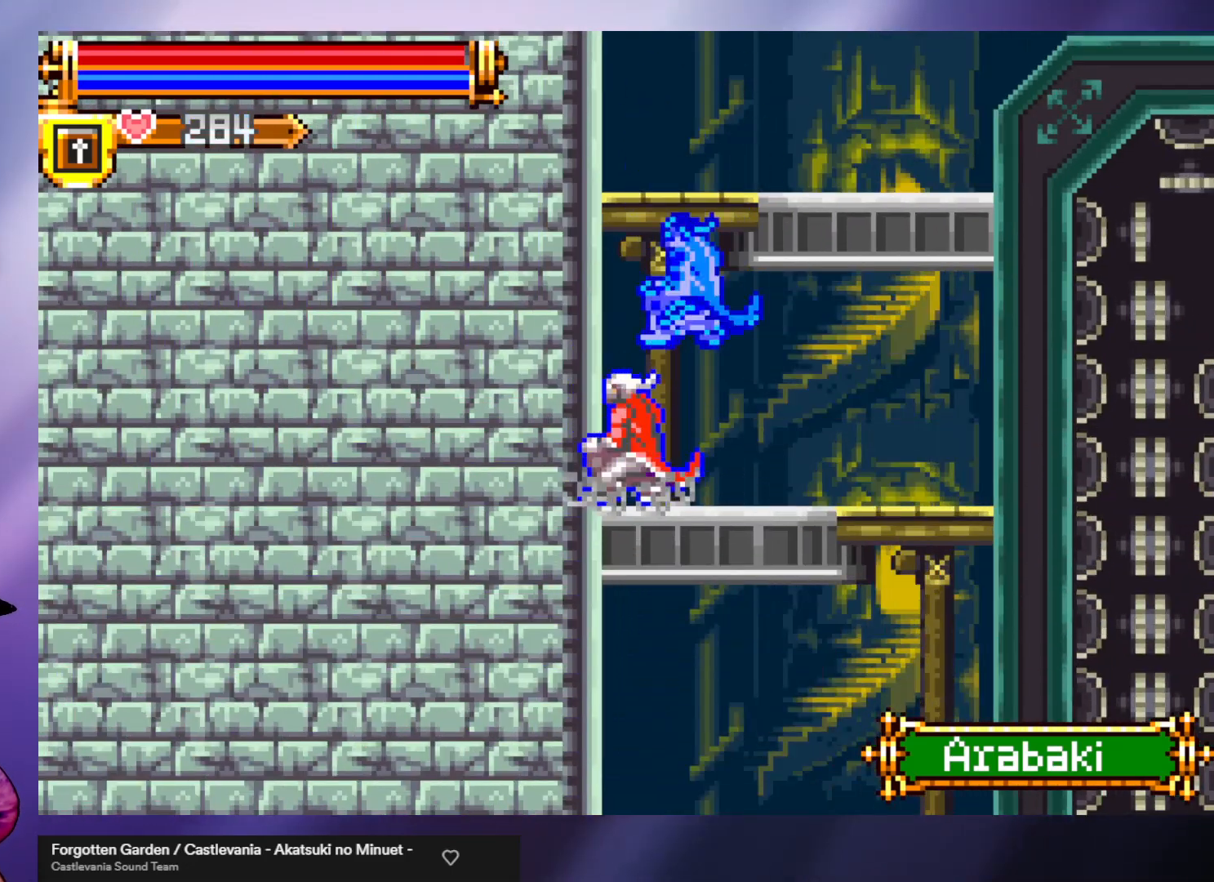
{"buttons": [], "left_stick": "right", "events": [[100, "A", "up"], [333, "left_stick", "center"], [400, "left_stick", "right"]]}
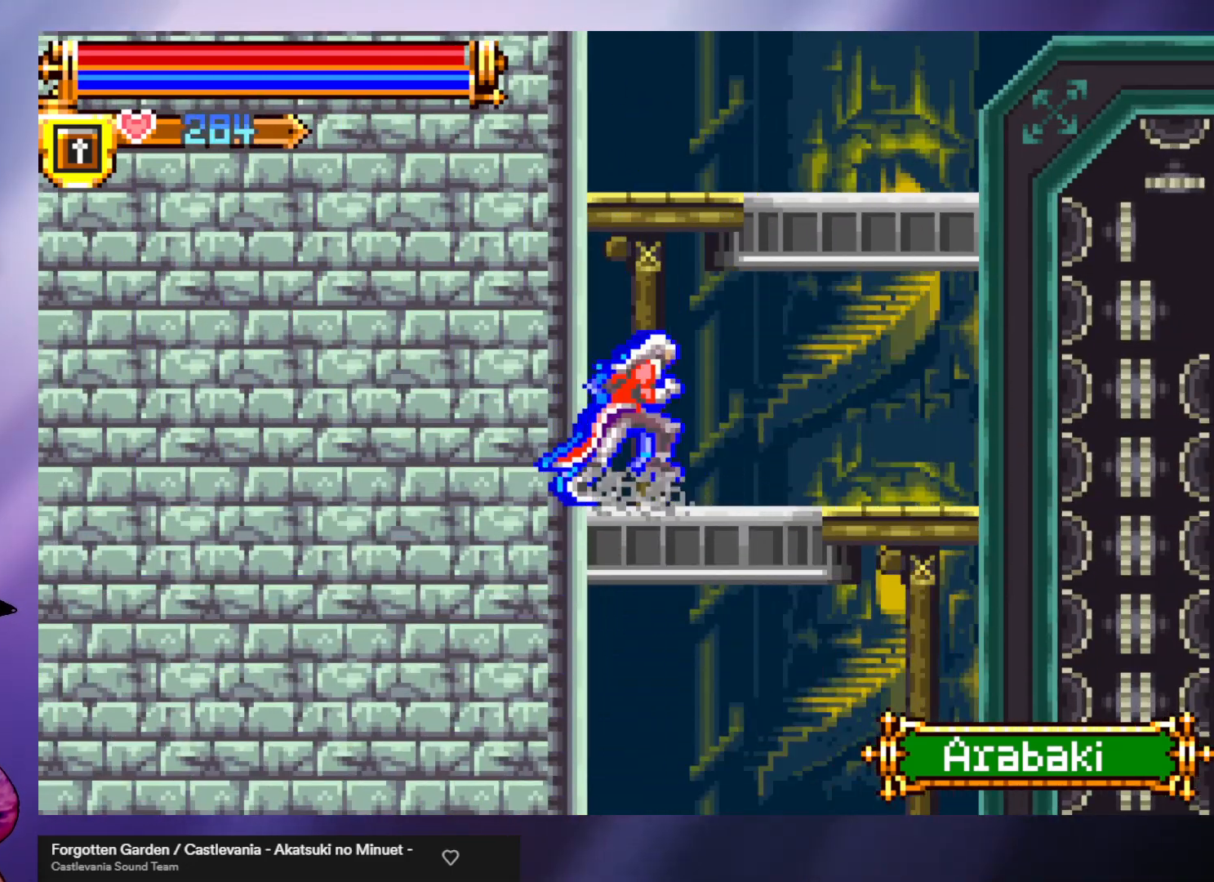
{"buttons": [], "left_stick": "right", "events": []}
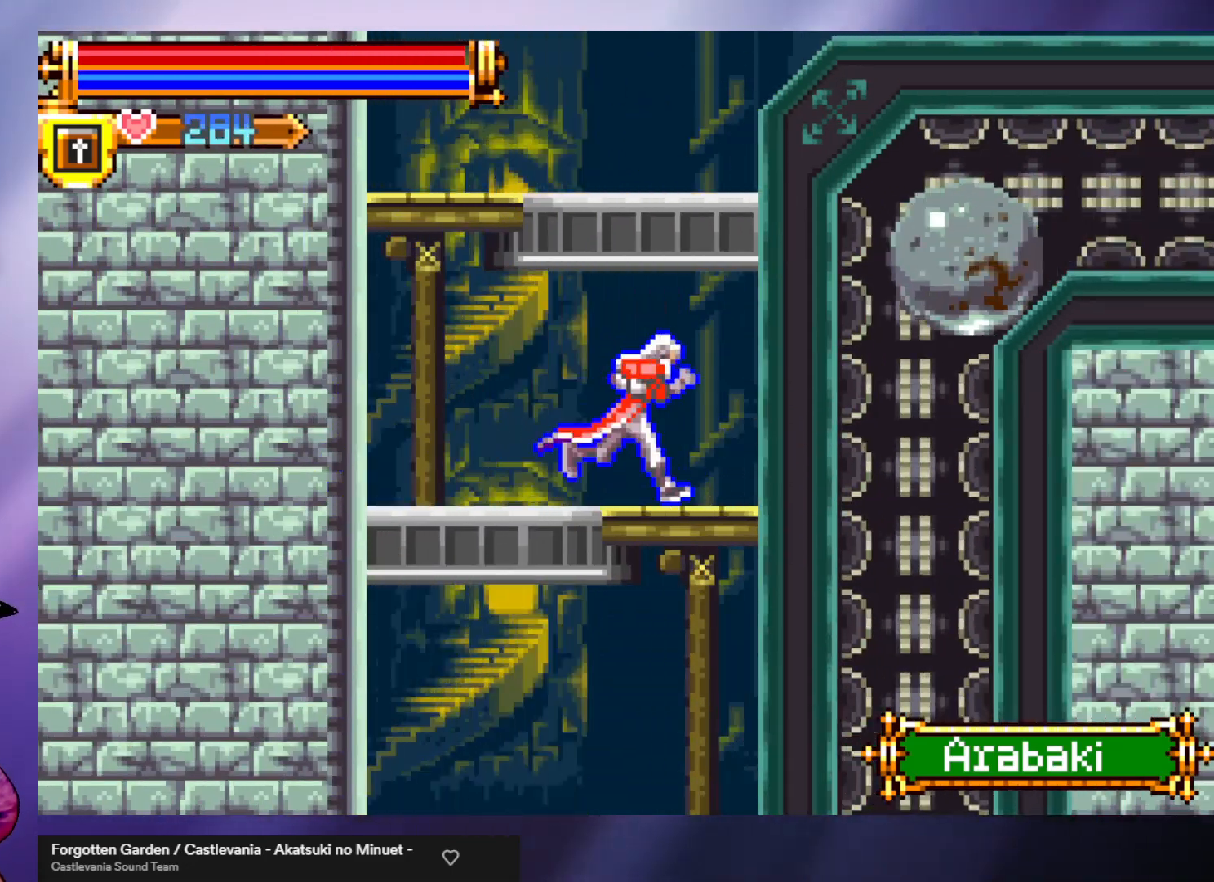
{"buttons": [], "left_stick": "left", "events": [[167, "left_stick", "down"], [233, "A", "down"], [367, "A", "up"], [500, "left_stick", "left"]]}
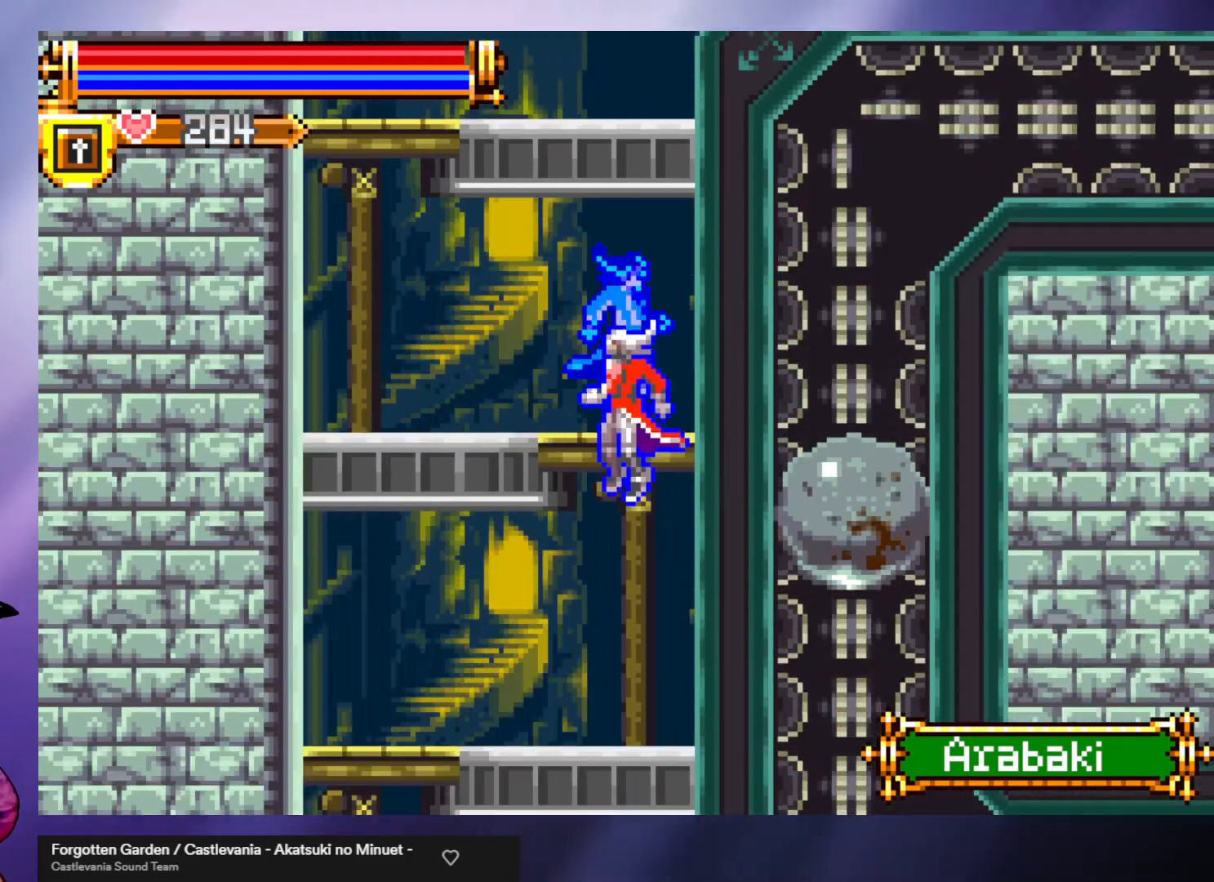
{"buttons": [], "left_stick": "down", "events": [[500, "left_stick", "down"]]}
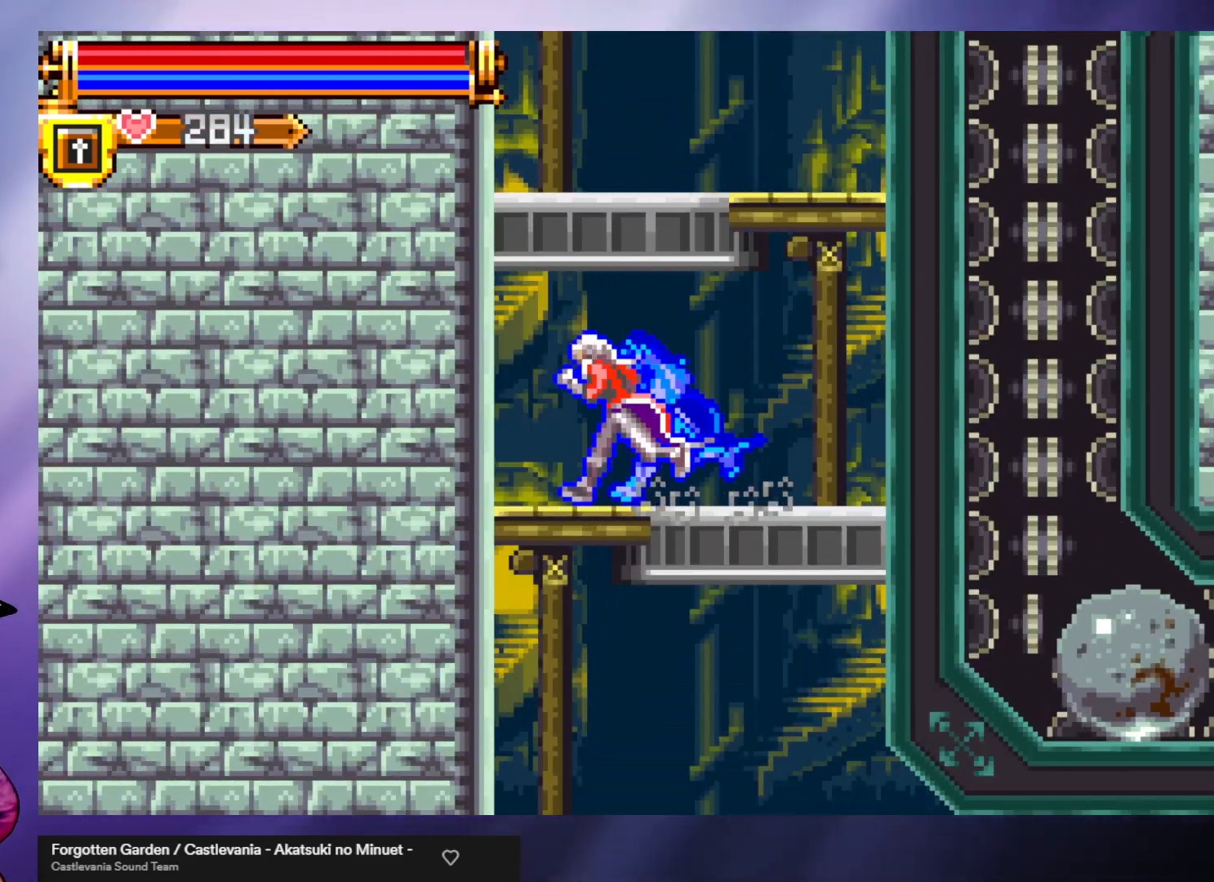
{"buttons": ["A"], "left_stick": "down", "events": [[267, "left_stick", "down-right"], [367, "left_stick", "down"], [467, "A", "down"]]}
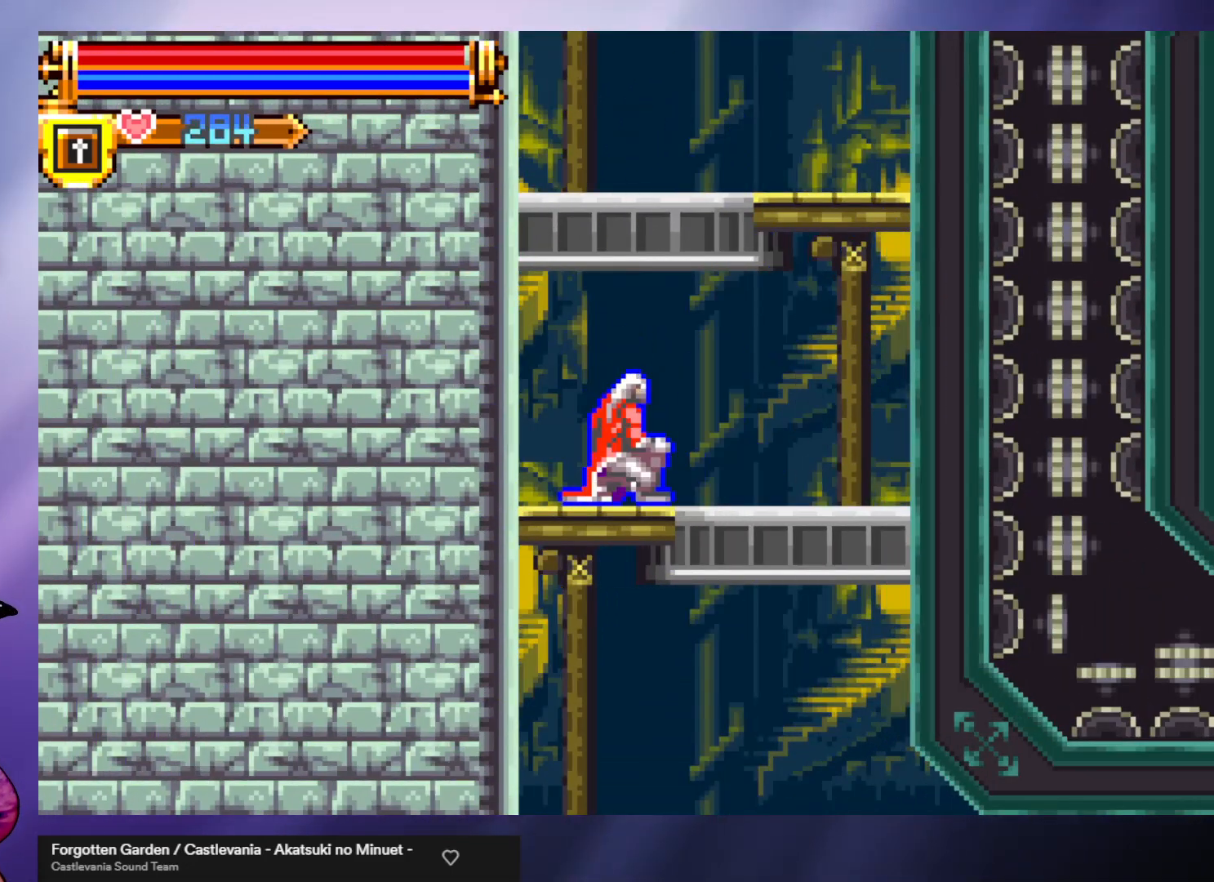
{"buttons": [], "left_stick": "down", "events": [[100, "A", "up"], [133, "left_stick", "down-left"], [233, "left_stick", "left"], [400, "left_stick", "down"]]}
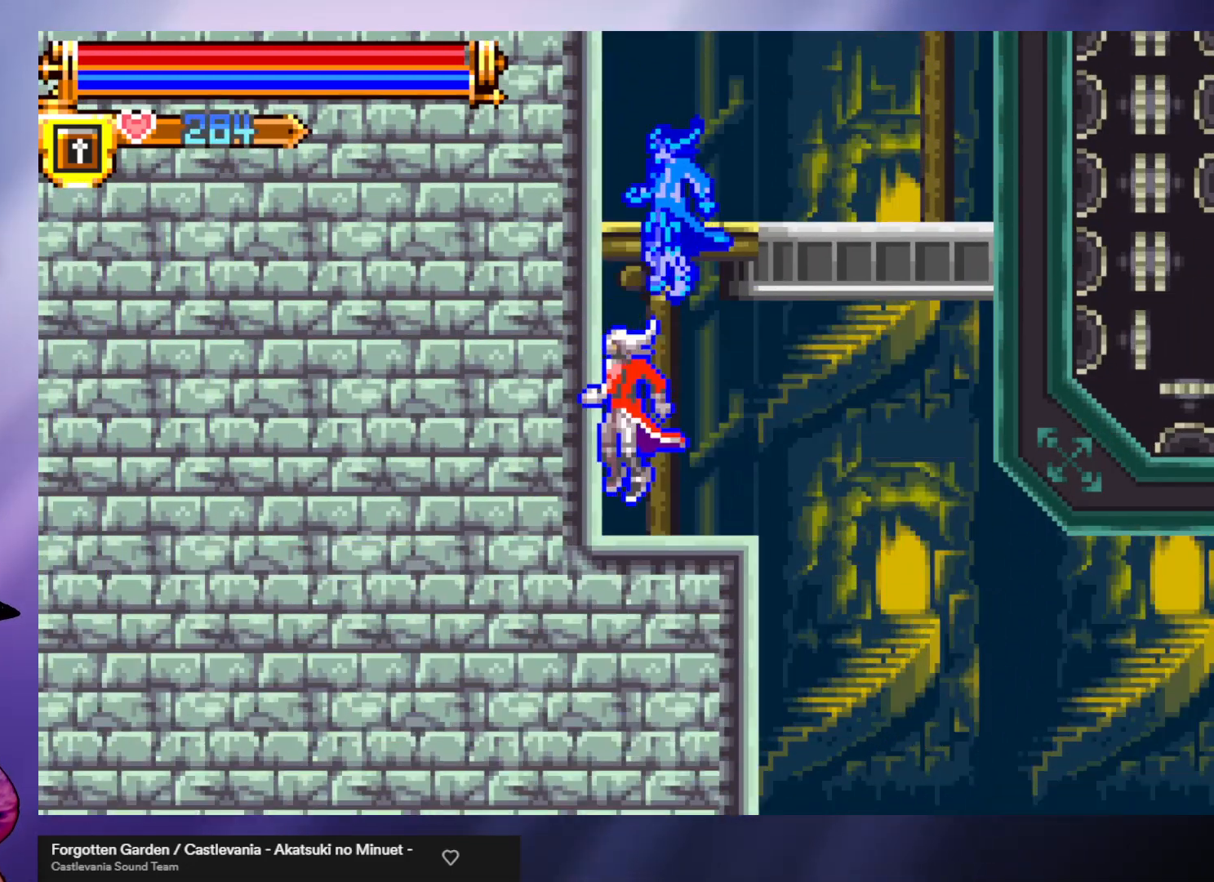
{"buttons": [], "left_stick": "down", "events": [[167, "A", "down"], [300, "A", "up"]]}
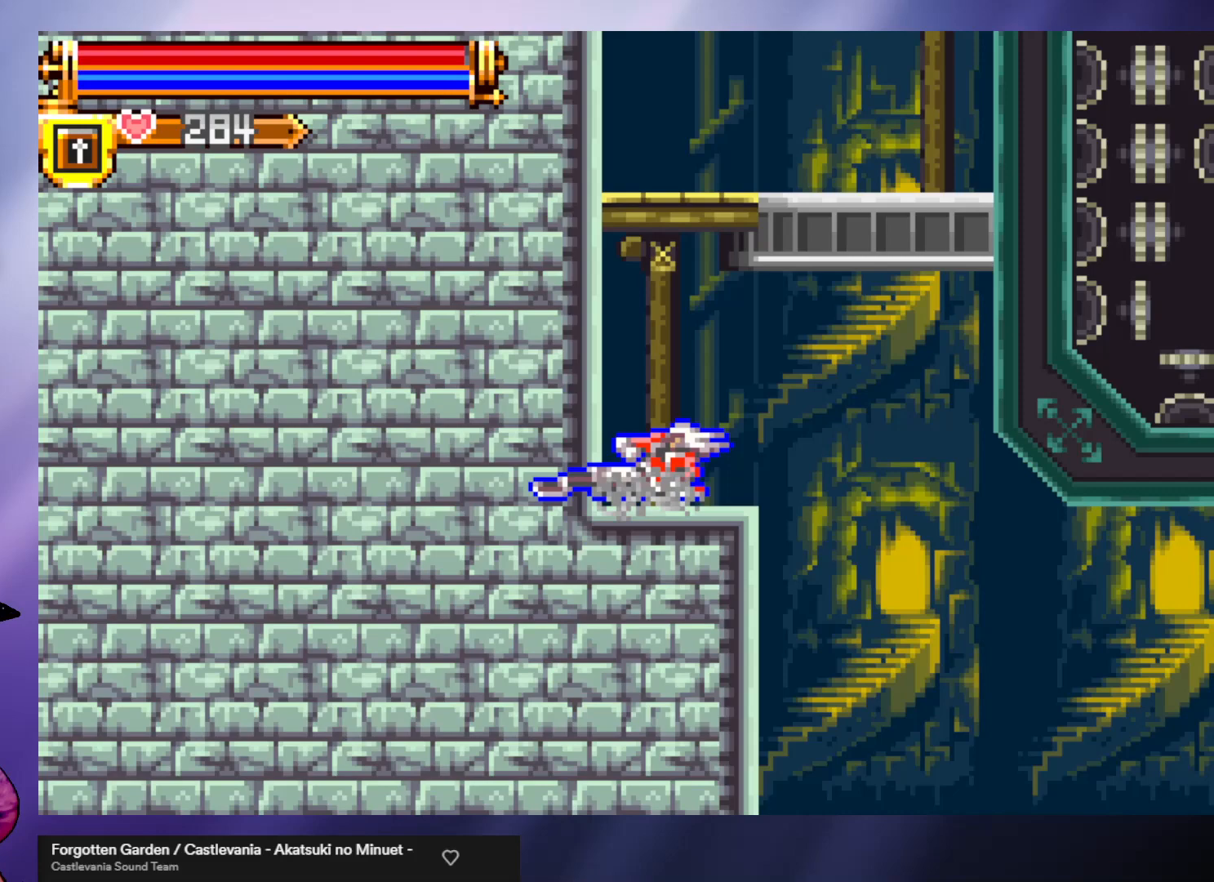
{"buttons": [], "left_stick": "right", "events": [[133, "left_stick", "right"]]}
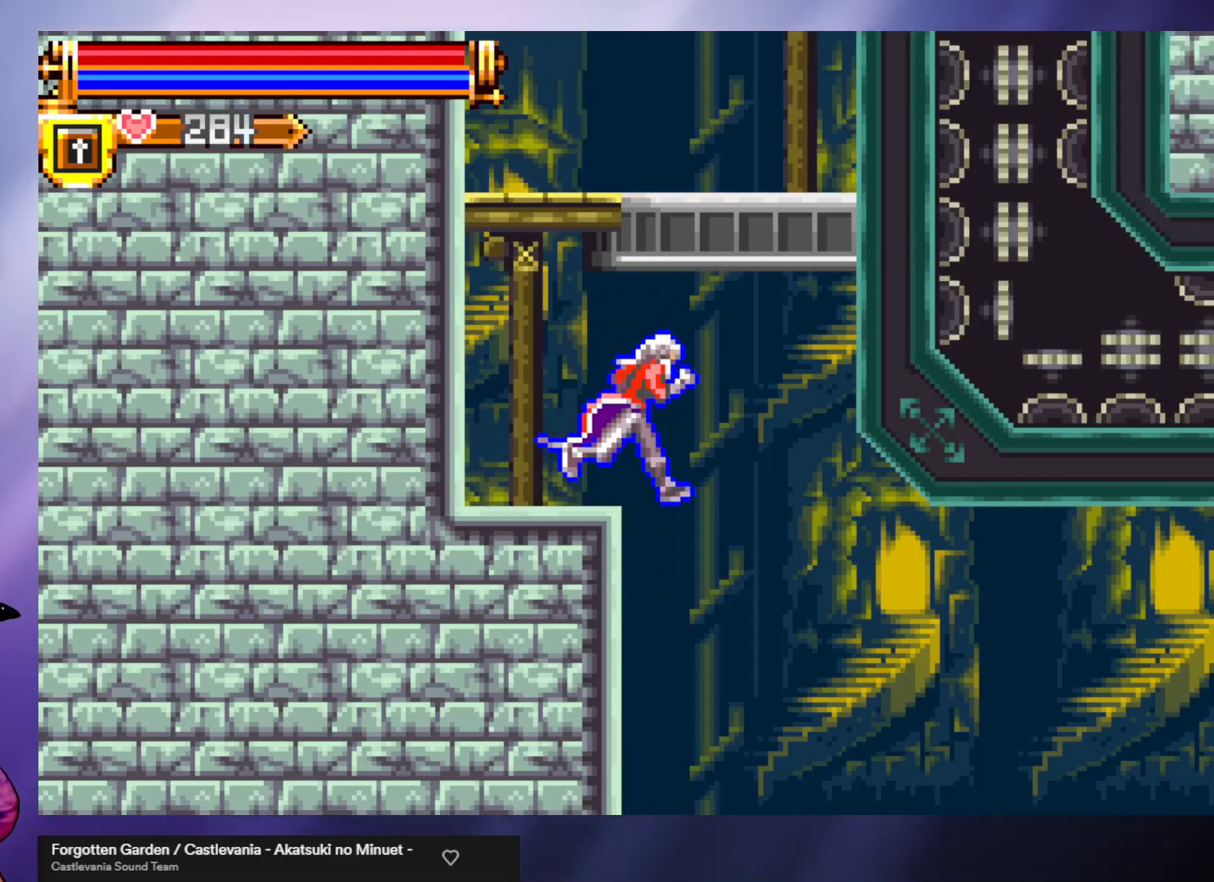
{"buttons": [], "left_stick": "center", "events": [[67, "left_stick", "center"], [133, "left_stick", "left"], [367, "left_stick", "center"]]}
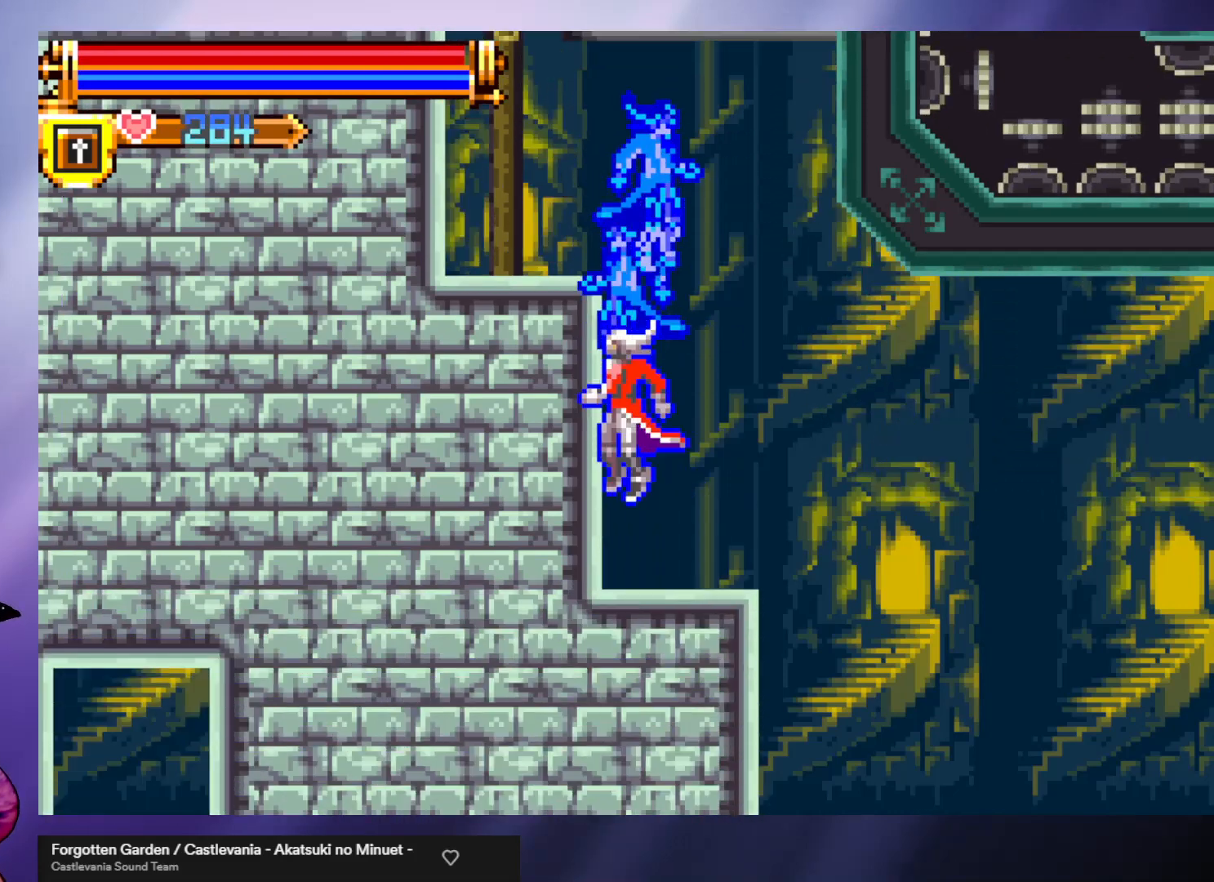
{"buttons": ["A"], "left_stick": "down", "events": [[67, "left_stick", "down"], [167, "A", "down"], [300, "A", "up"], [400, "A", "down"]]}
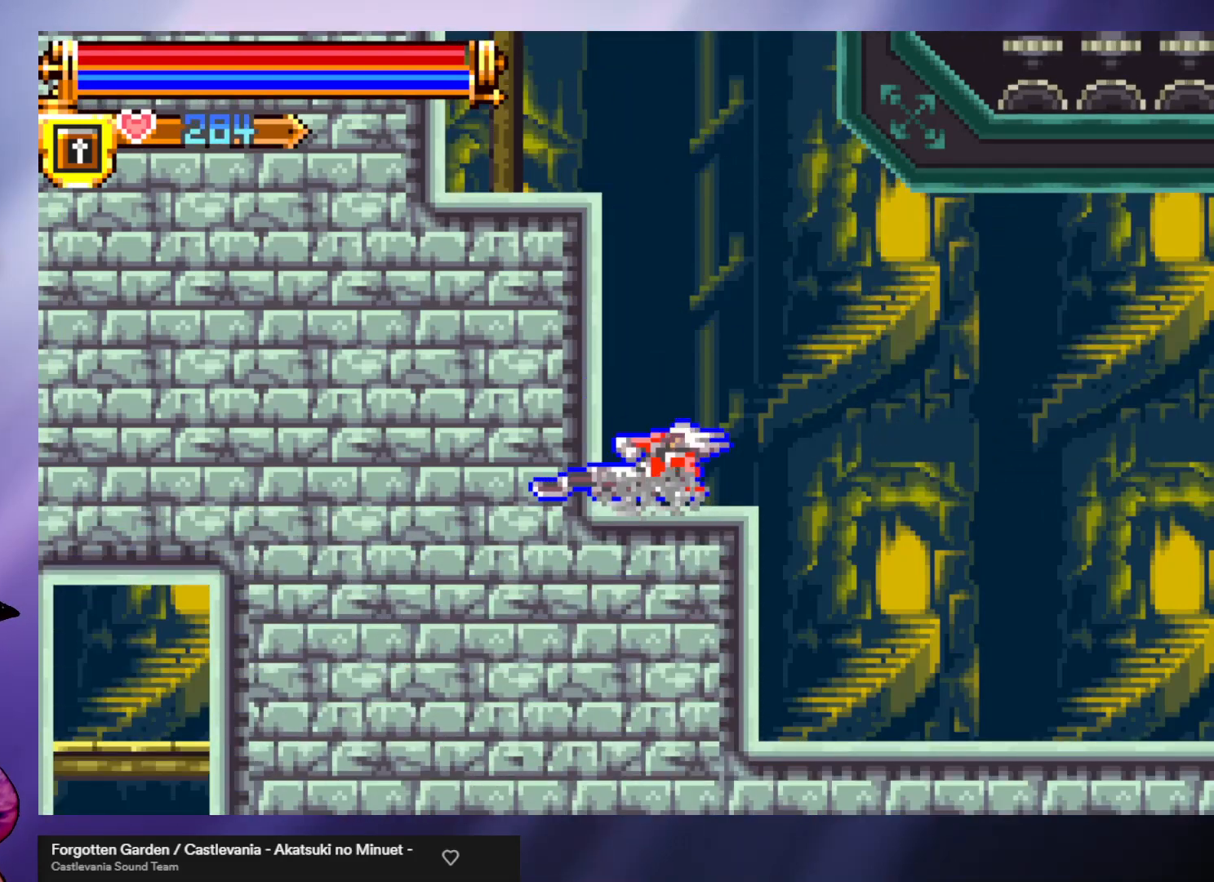
{"buttons": [], "left_stick": "right", "events": [[33, "A", "up"], [67, "left_stick", "right"]]}
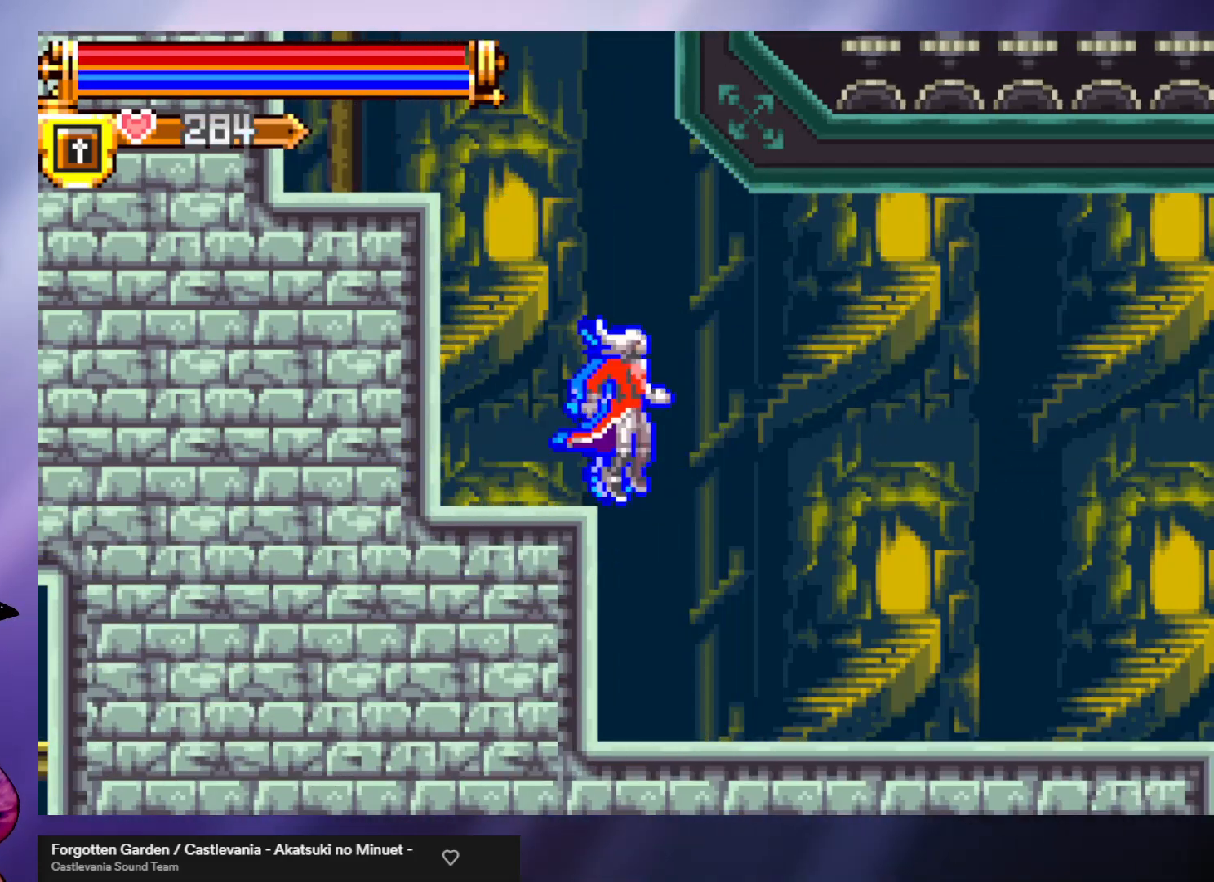
{"buttons": [], "left_stick": "down", "events": [[133, "left_stick", "left"], [433, "left_stick", "down"]]}
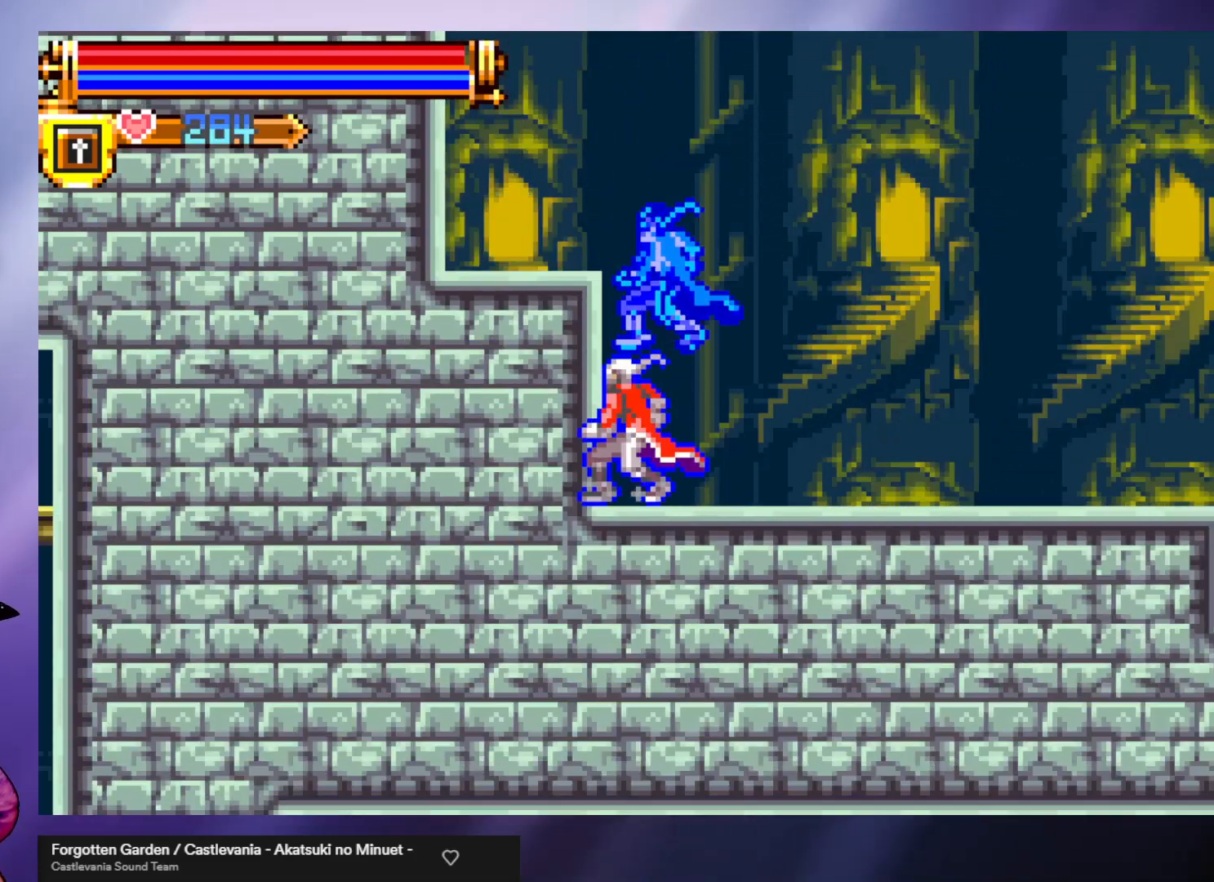
{"buttons": [], "left_stick": "down", "events": [[67, "A", "down"], [167, "A", "up"], [267, "A", "down"], [333, "A", "up"], [433, "A", "down"], [500, "A", "up"]]}
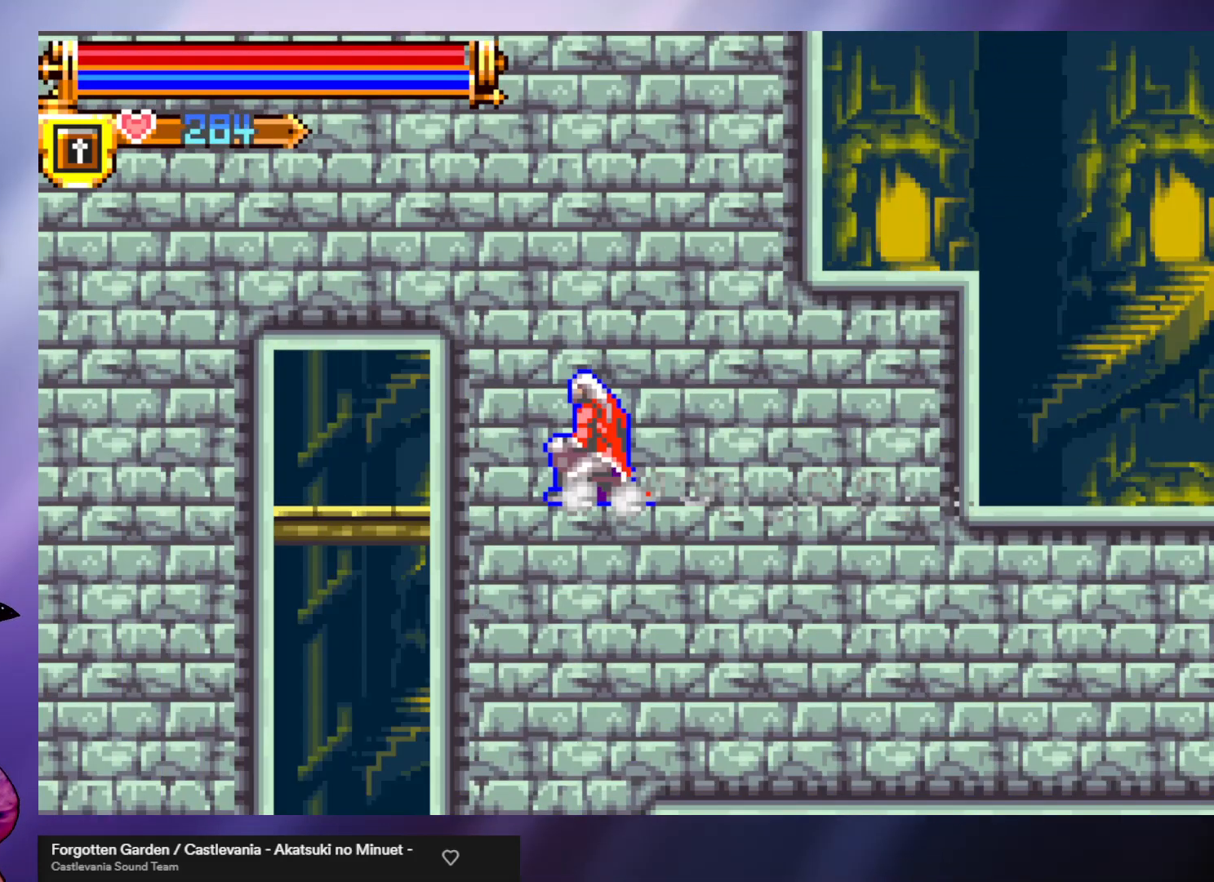
{"buttons": [], "left_stick": "down-left", "events": [[100, "A", "down"], [167, "A", "up"], [233, "A", "down"], [367, "A", "up"], [467, "left_stick", "down-left"]]}
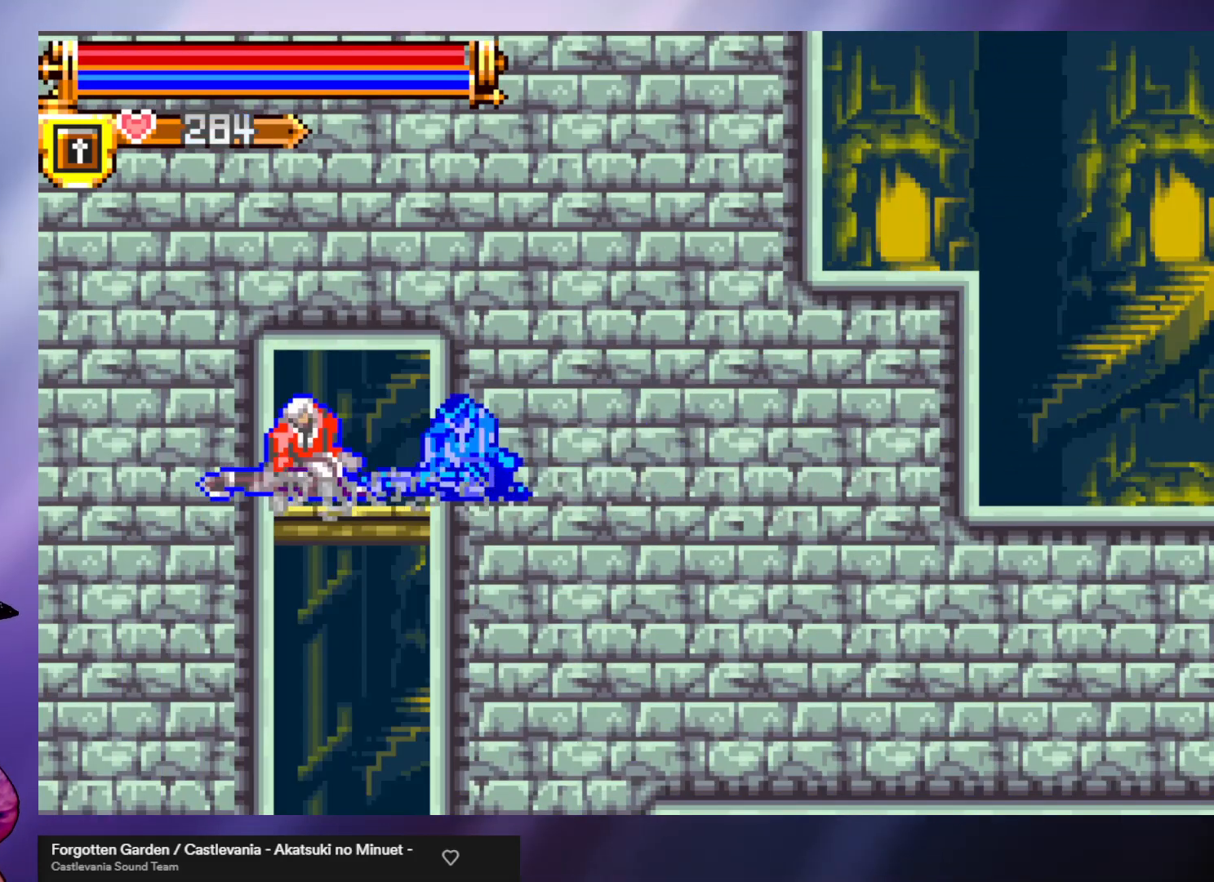
{"buttons": [], "left_stick": "down", "events": [[100, "left_stick", "down"], [200, "A", "down"], [333, "A", "up"]]}
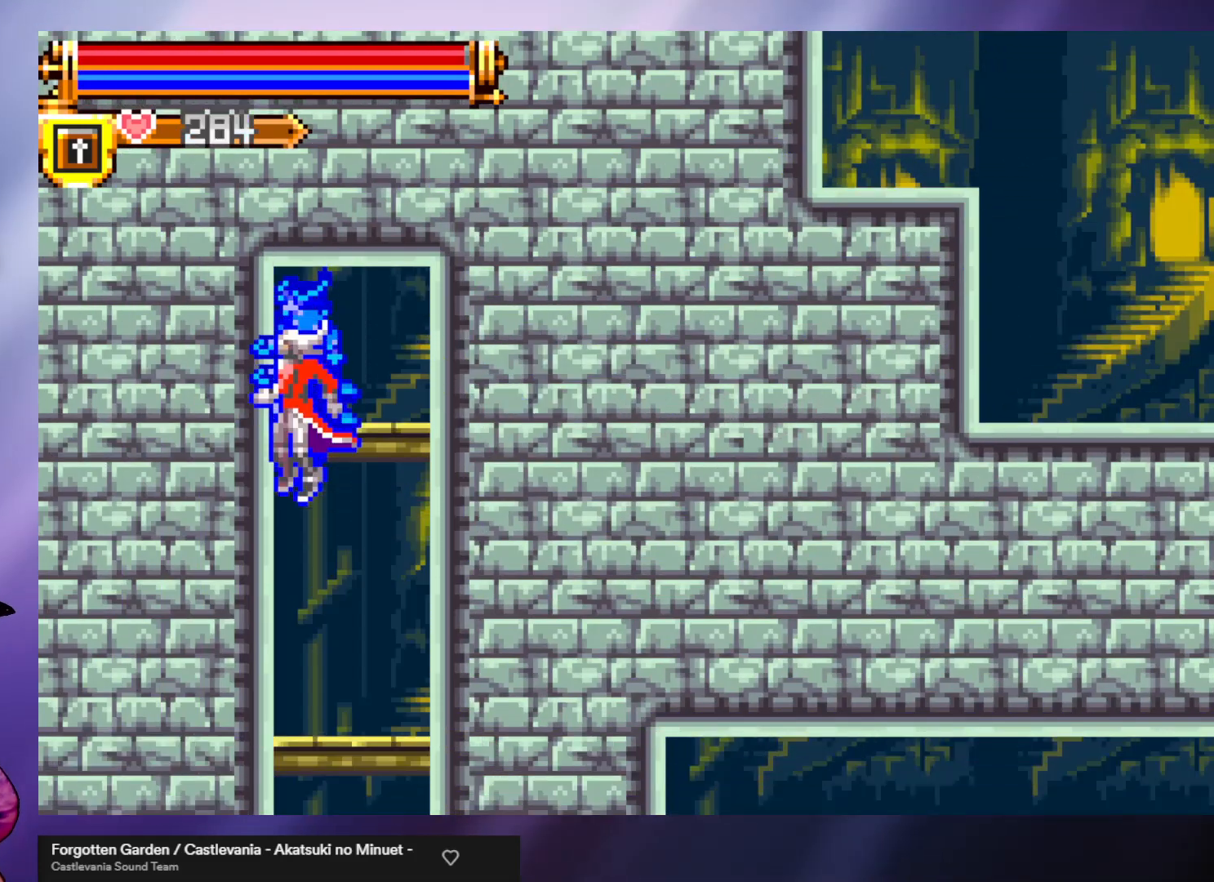
{"buttons": ["A"], "left_stick": "down", "events": [[233, "left_stick", "down-right"], [367, "left_stick", "down"], [467, "A", "down"]]}
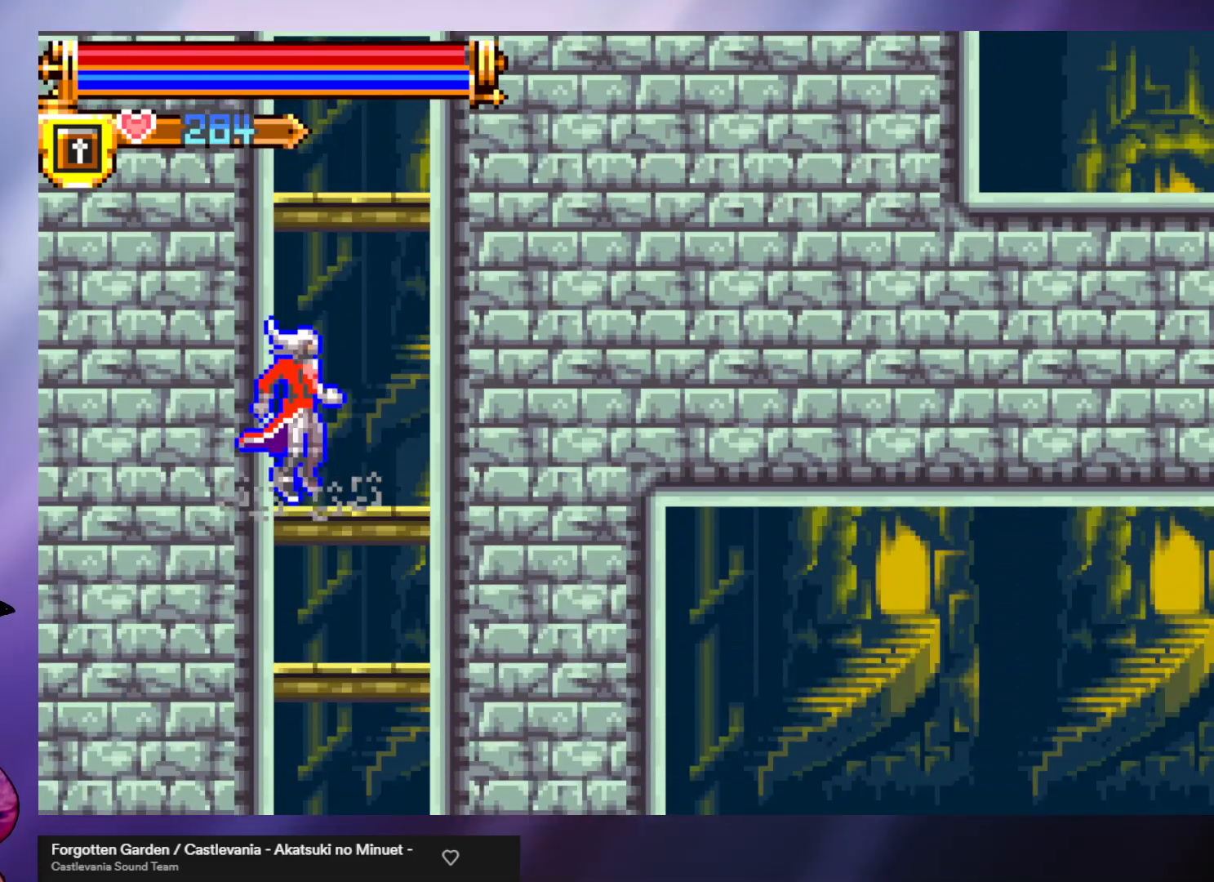
{"buttons": ["A"], "left_stick": "down", "events": [[67, "A", "up"], [467, "A", "down"]]}
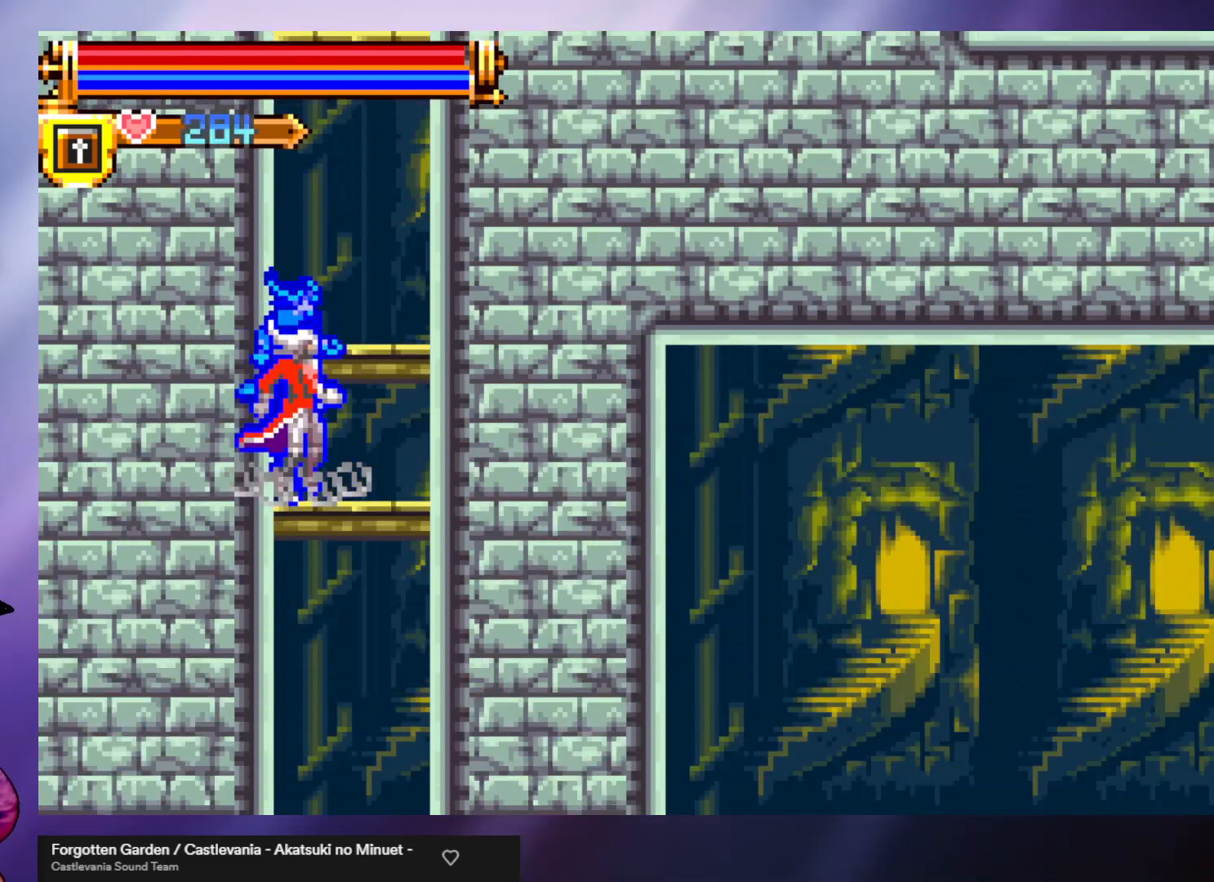
{"buttons": [], "left_stick": "down", "events": [[33, "A", "up"]]}
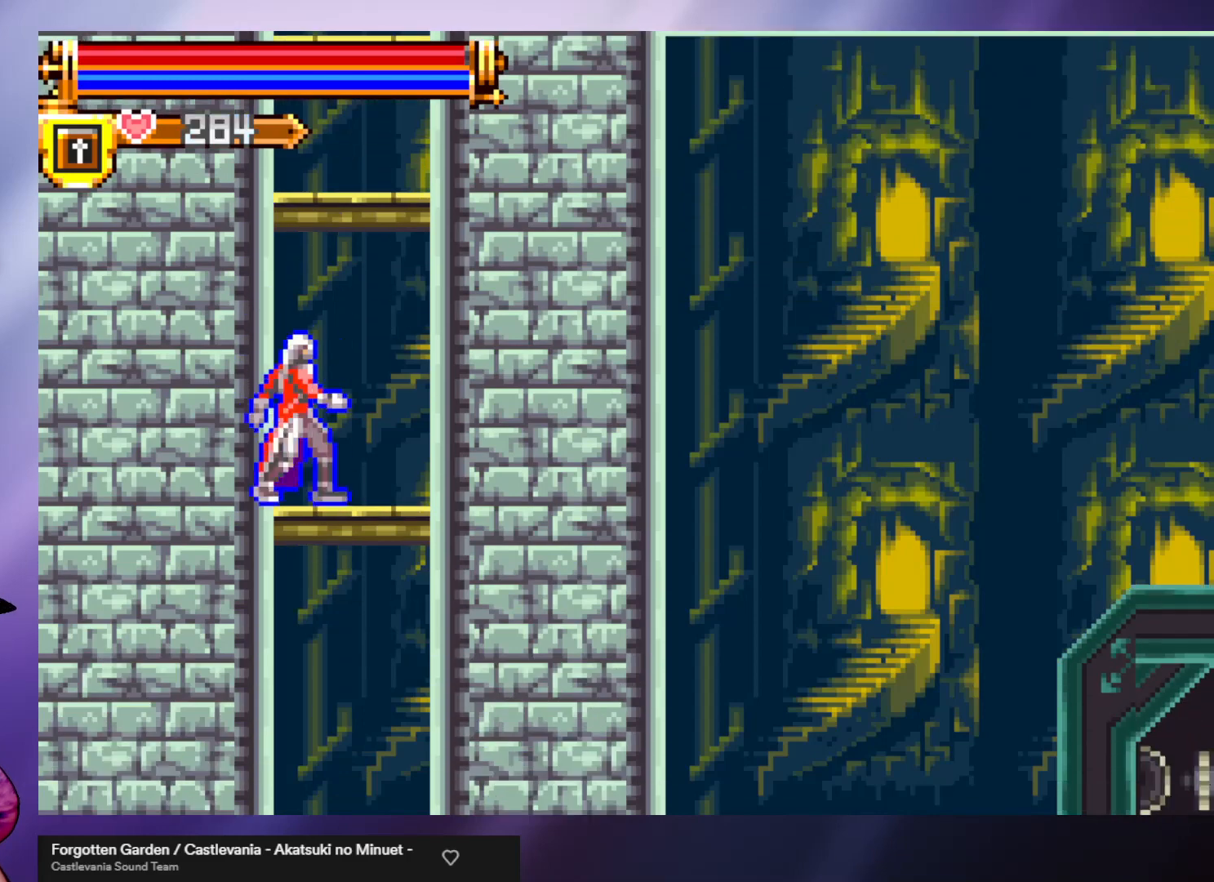
{"buttons": [], "left_stick": "down", "events": [[100, "A", "down"], [167, "A", "up"]]}
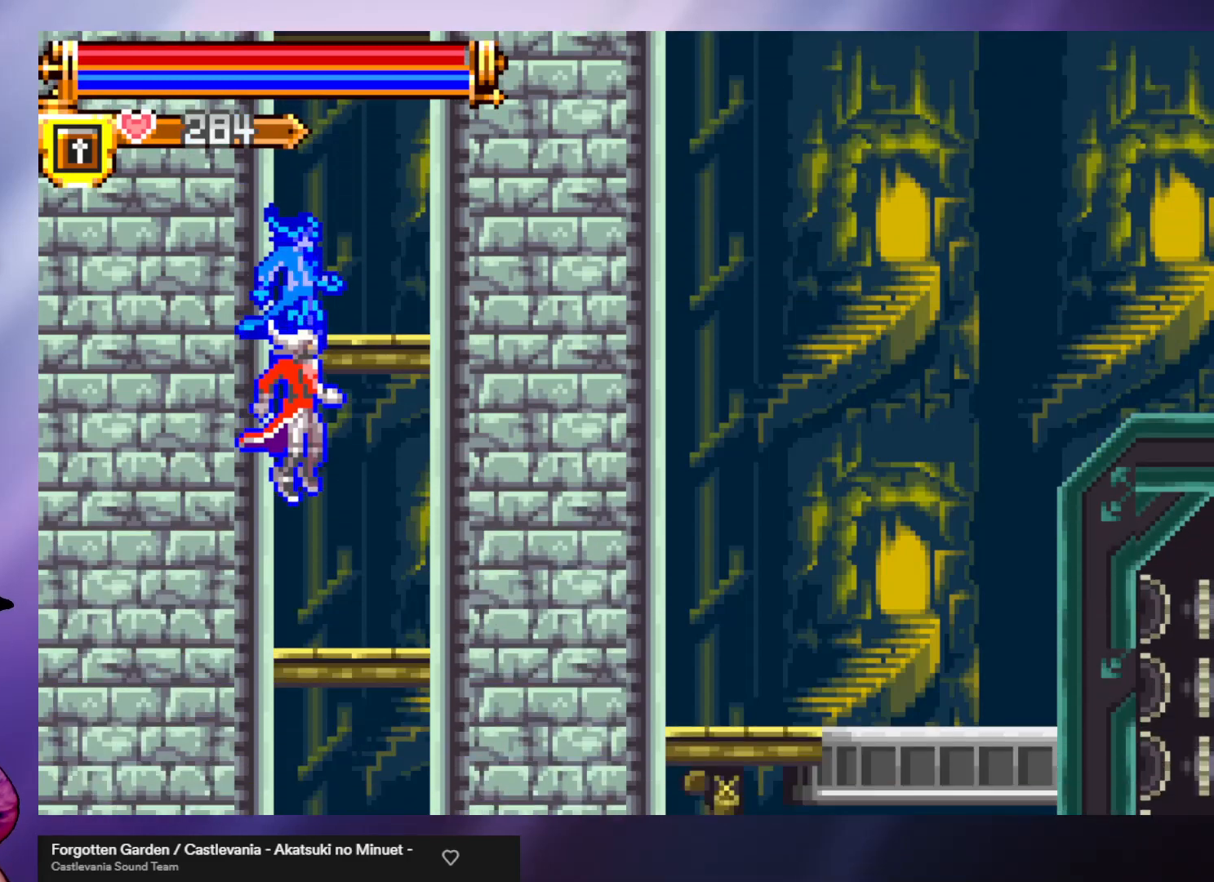
{"buttons": [], "left_stick": "down", "events": [[167, "A", "down"], [267, "A", "up"]]}
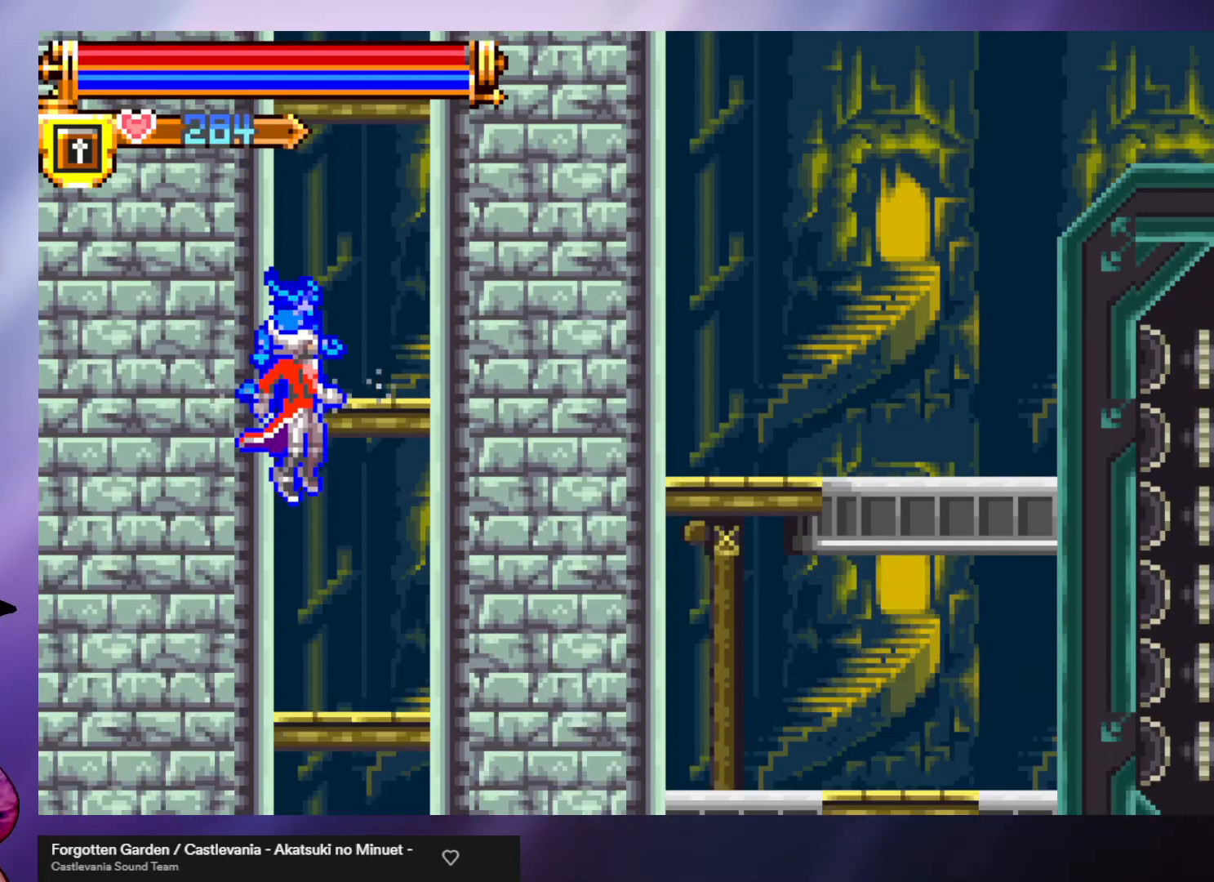
{"buttons": [], "left_stick": "down", "events": [[267, "A", "down"], [333, "A", "up"]]}
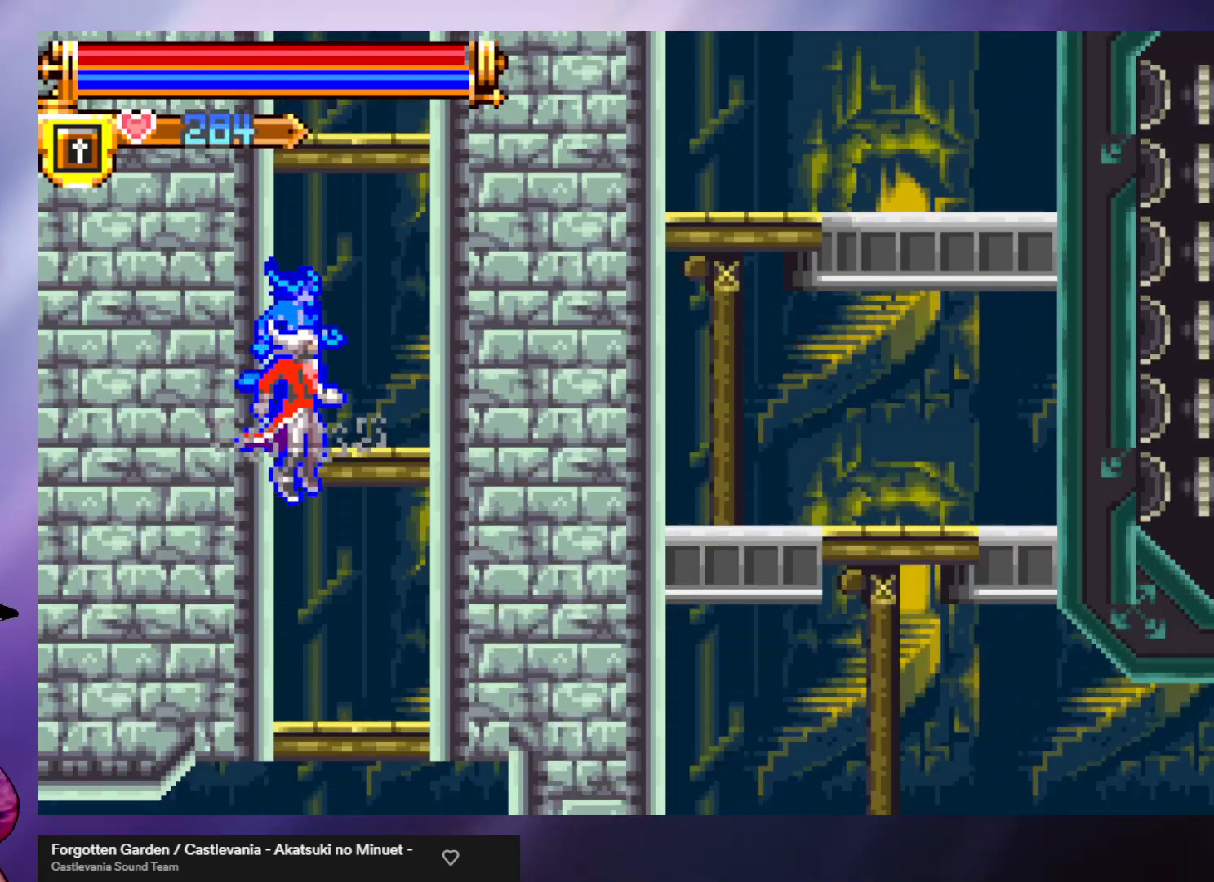
{"buttons": [], "left_stick": "down", "events": [[333, "A", "down"], [367, "A", "up"]]}
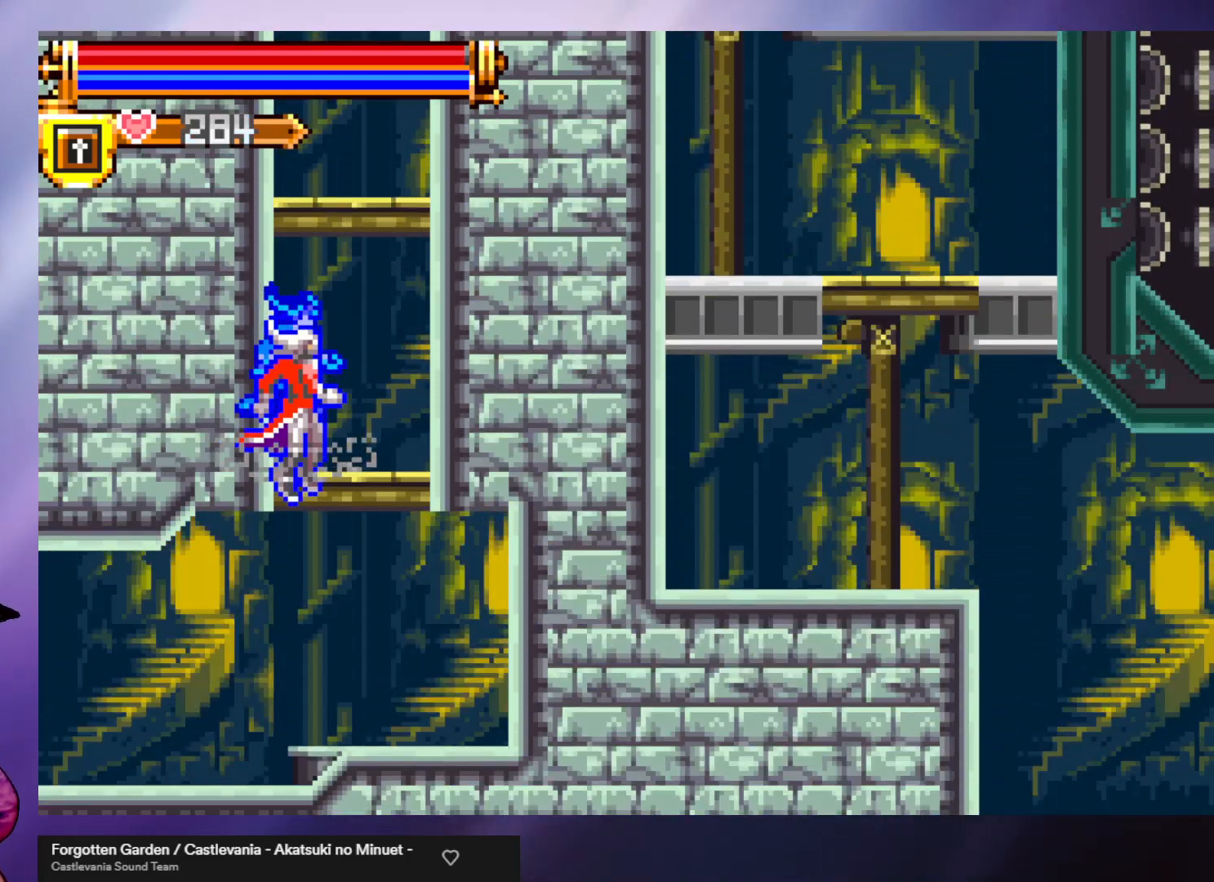
{"buttons": [], "left_stick": "left", "events": [[267, "left_stick", "left"]]}
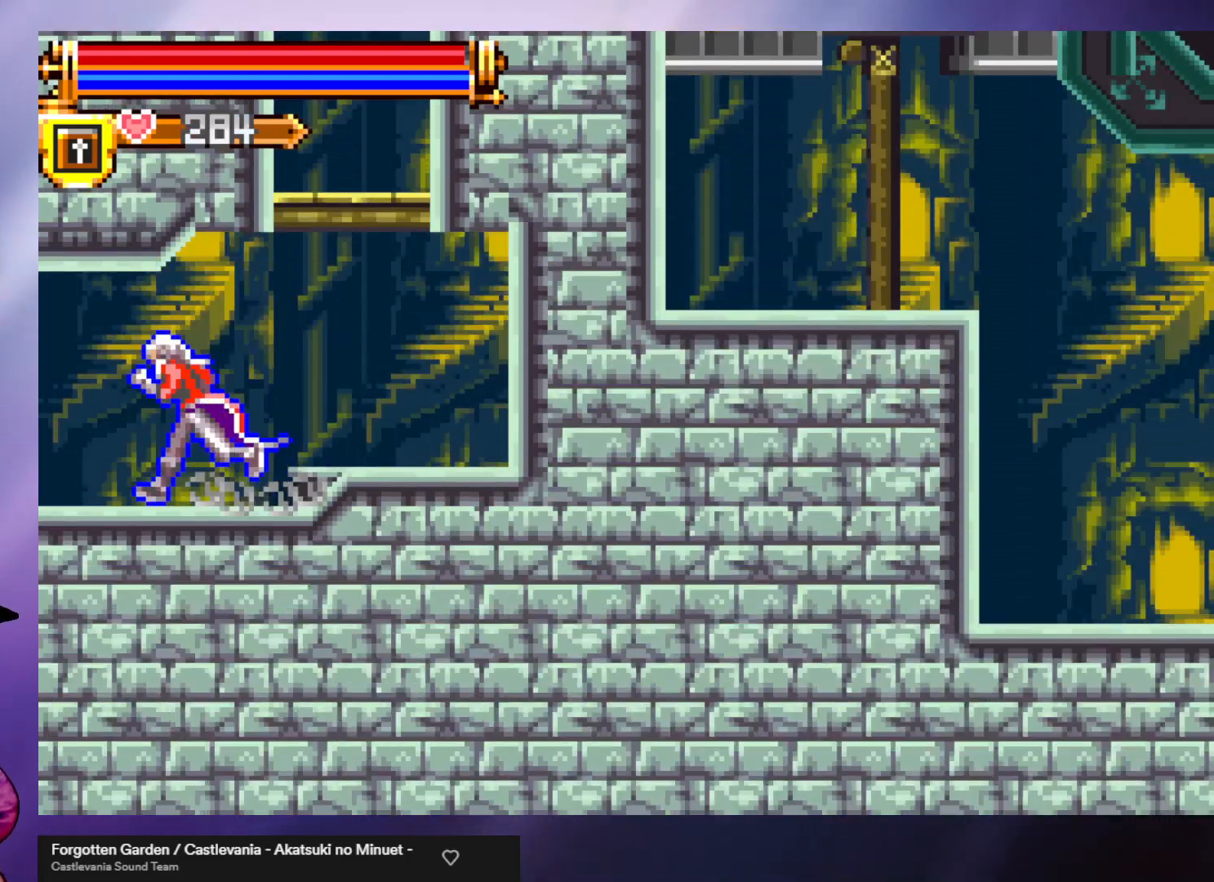
{"buttons": [], "left_stick": "left", "events": []}
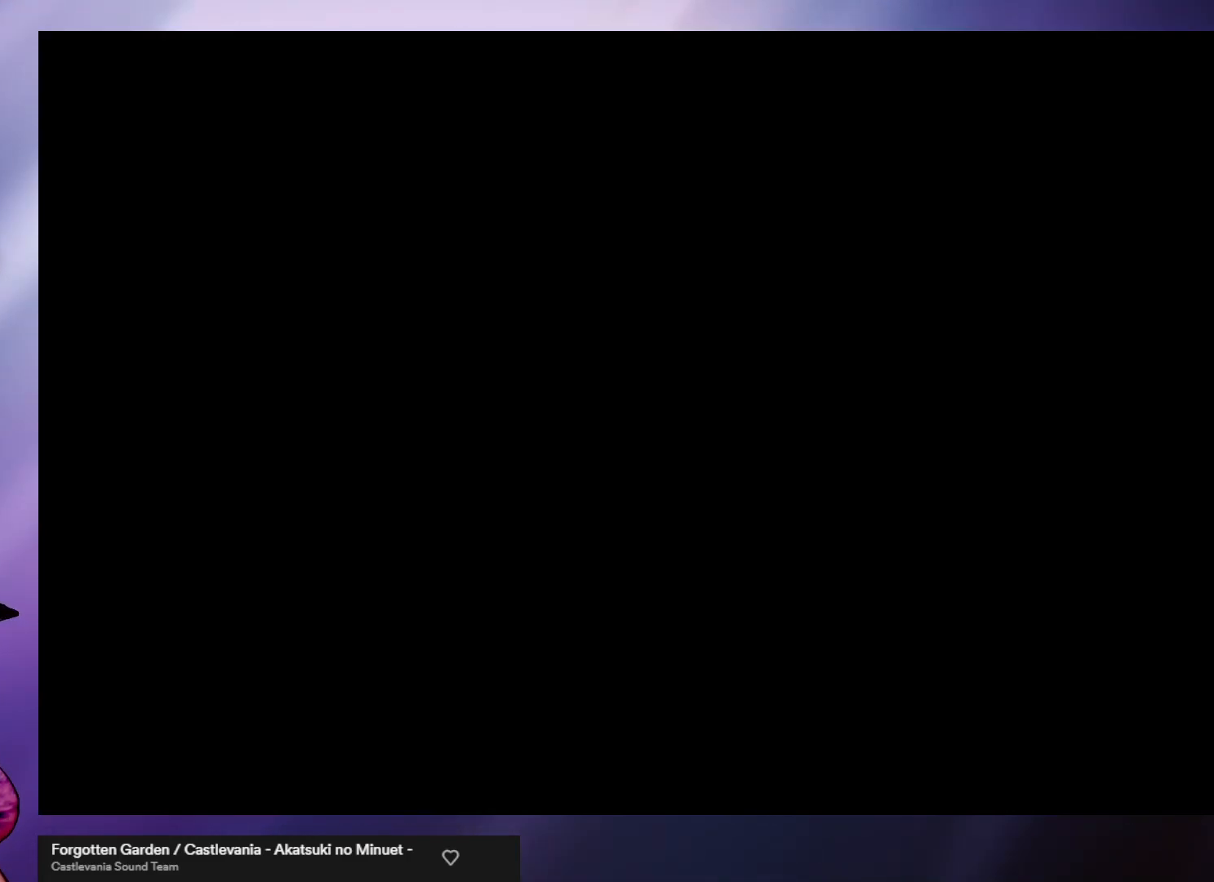
{"buttons": [], "left_stick": "left", "events": []}
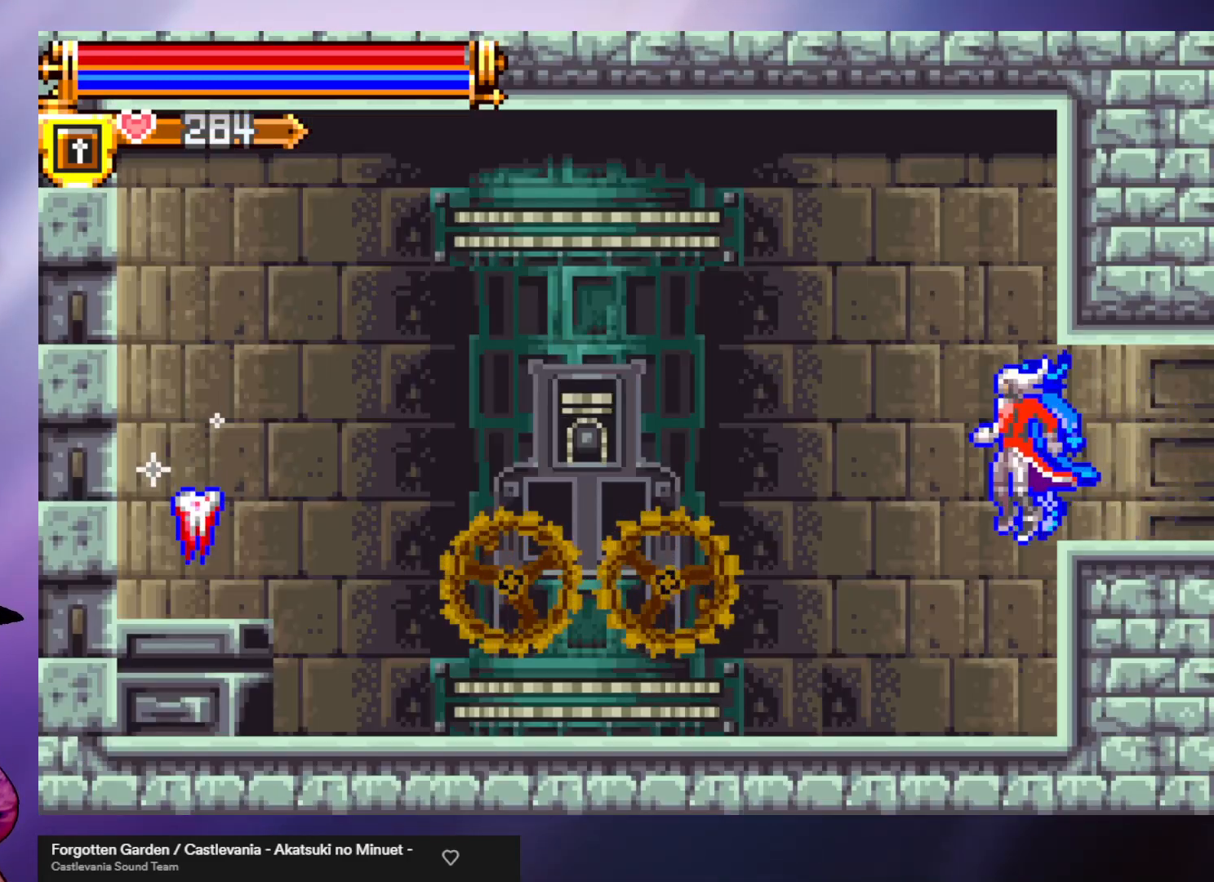
{"buttons": [], "left_stick": "left", "events": []}
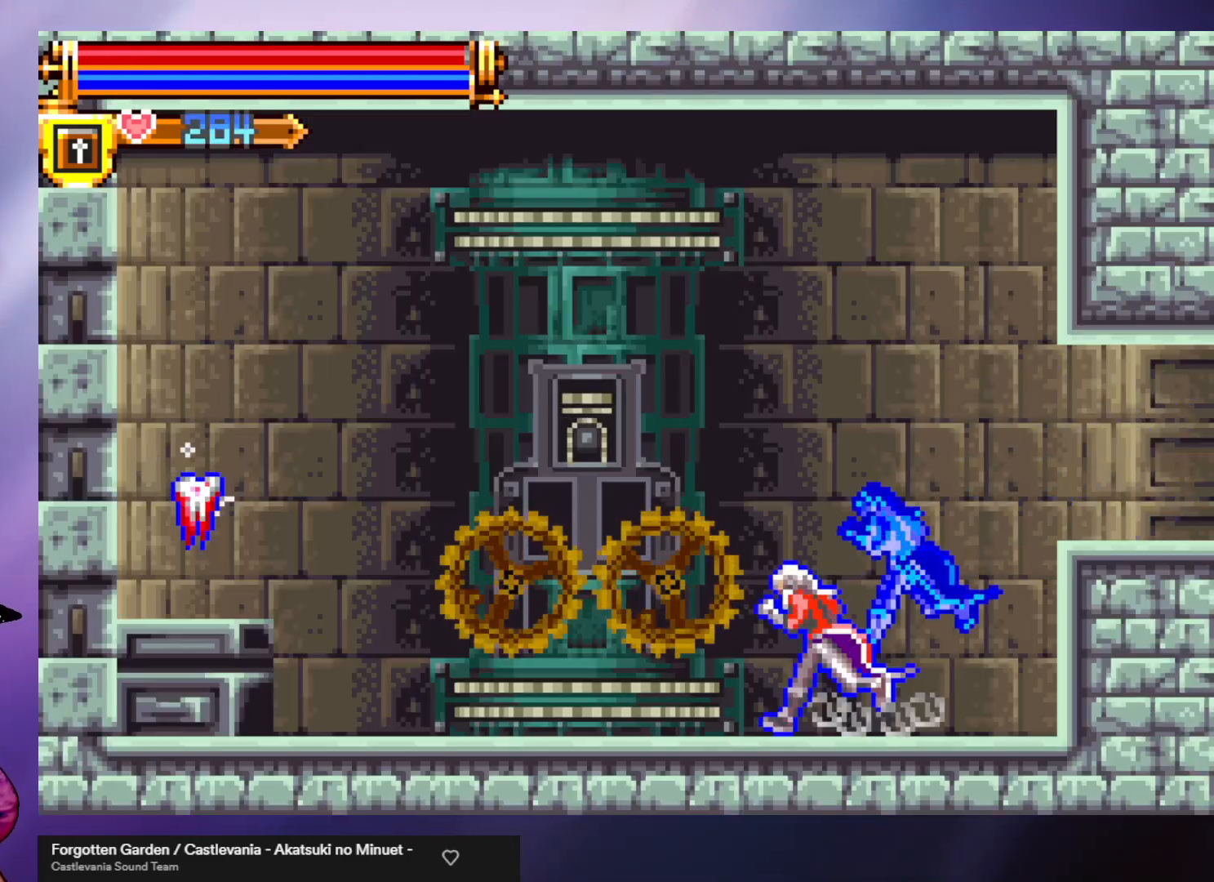
{"buttons": [], "left_stick": "left", "events": []}
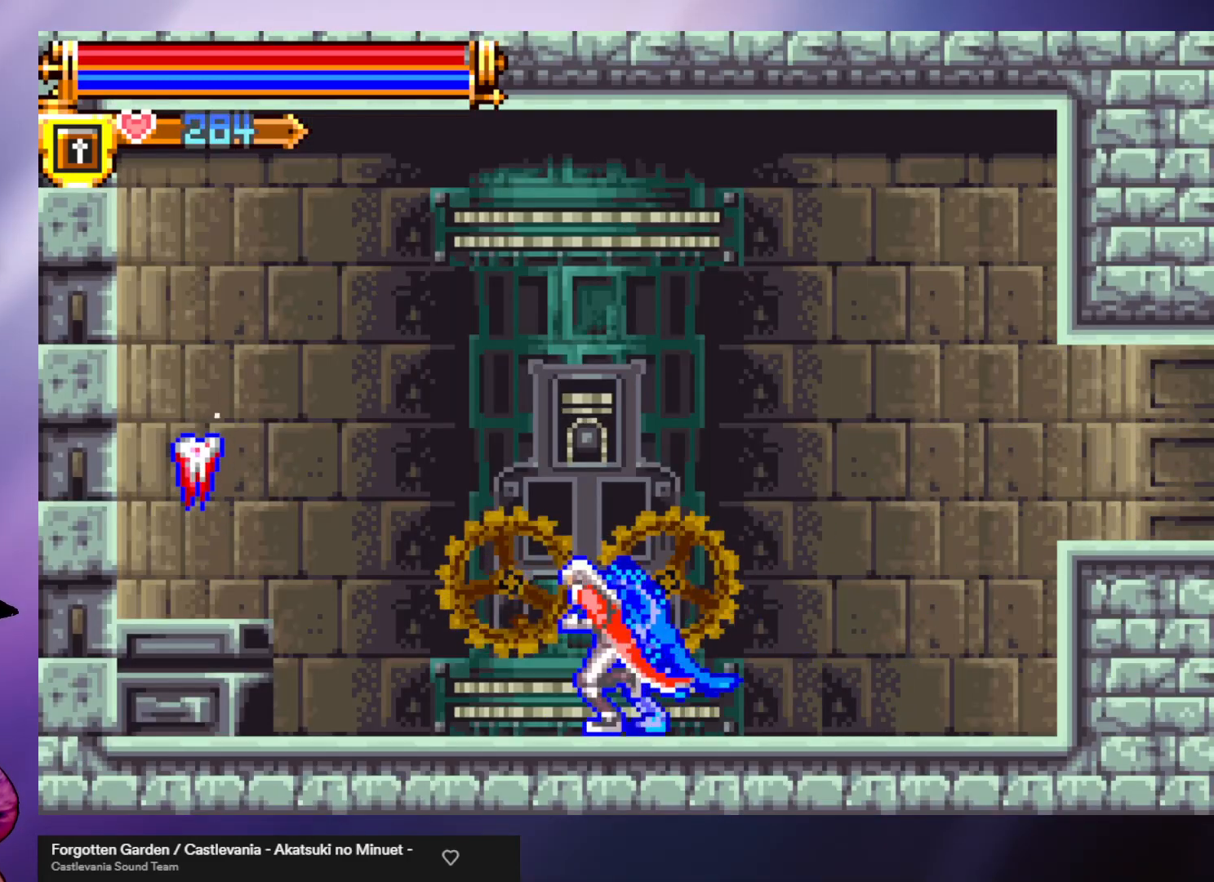
{"buttons": ["A"], "left_stick": "left", "events": [[267, "A", "down"]]}
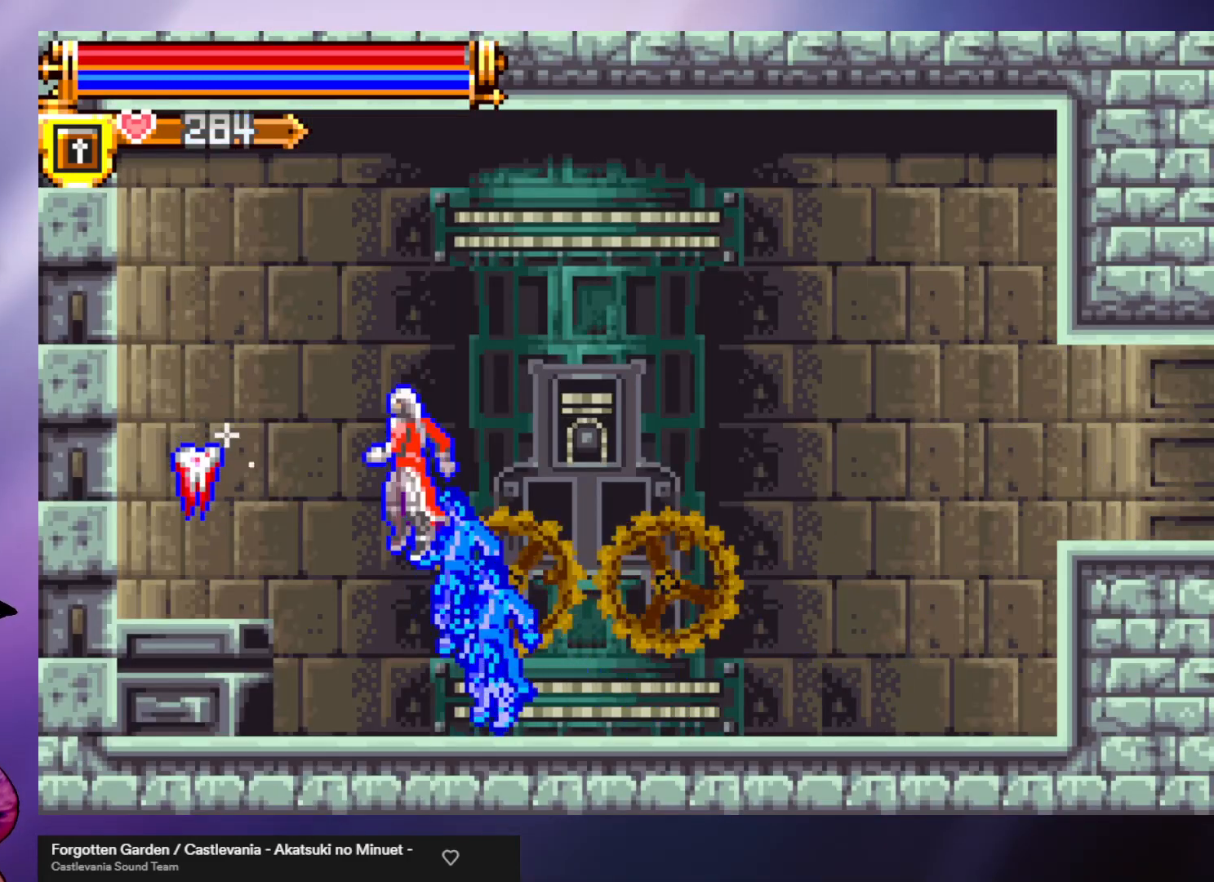
{"buttons": [], "left_stick": "left", "events": [[100, "A", "up"]]}